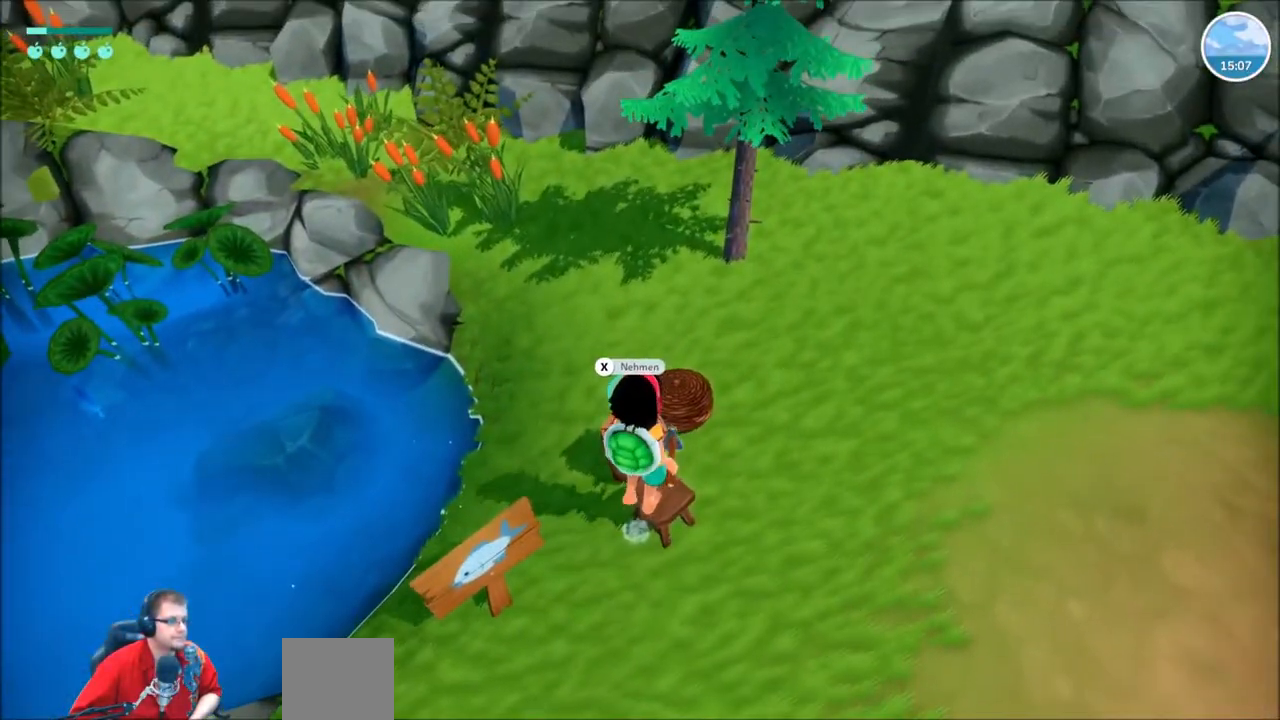
Gameplay with a controller (Xbox layout); each line is a JSON object with the inputs held at the frame after it. "events" lists button and stick changes between this image and that frame as [ms after this image, input, new state], when the widget could be followed in between. Not read: L1 L3 R1 R3.
{"buttons": [], "left_stick": "center", "right_stick": "center", "events": [[200, "X", "down"], [300, "X", "up"]]}
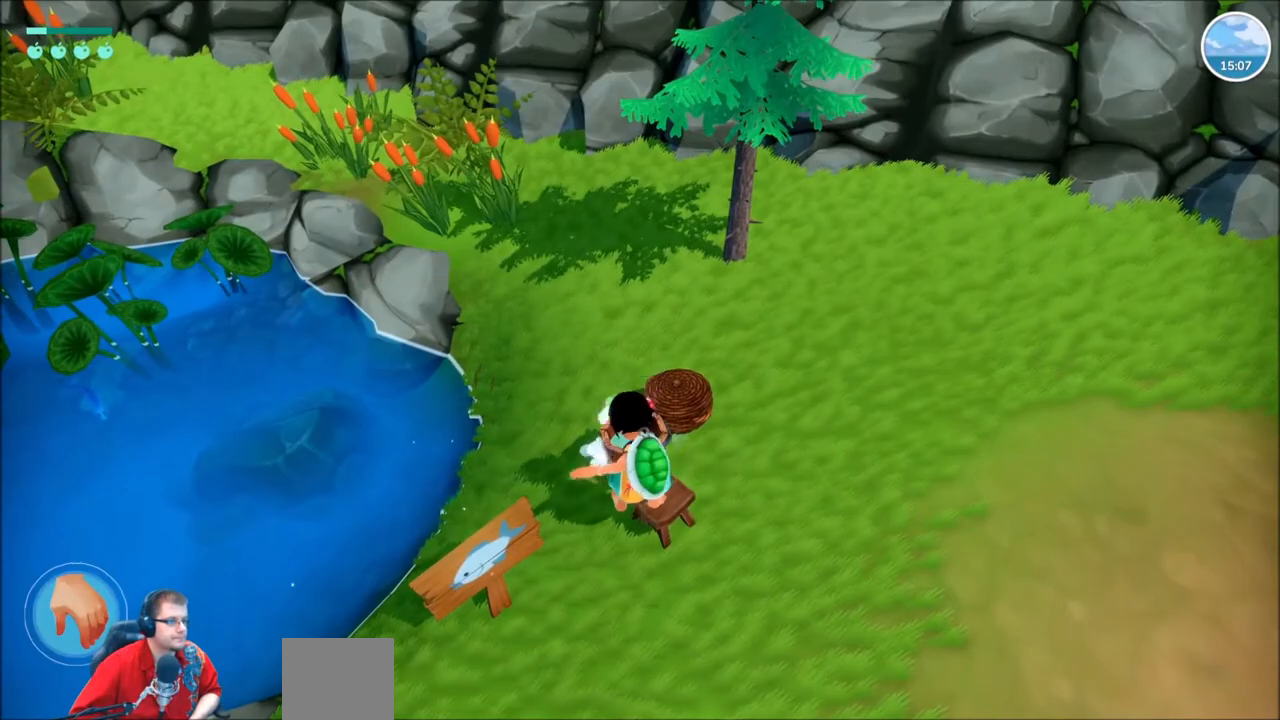
{"buttons": [], "left_stick": "center", "right_stick": "left", "events": [[300, "right_stick", "left"]]}
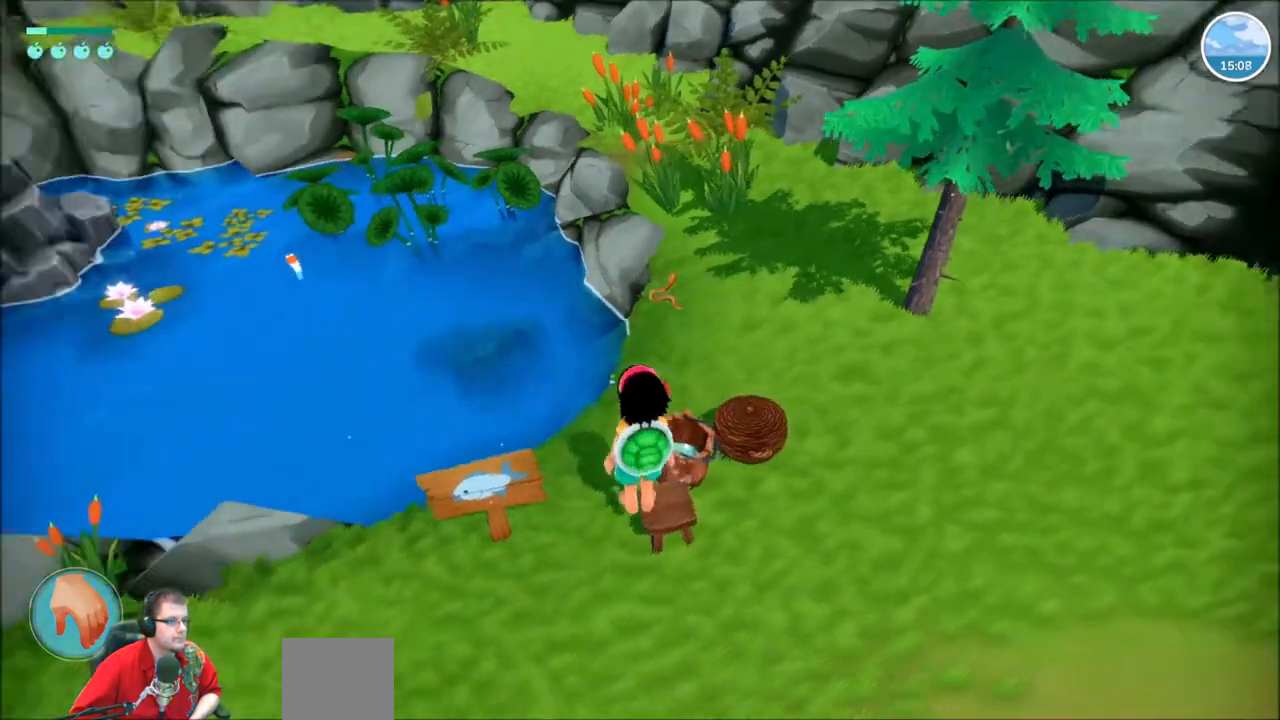
{"buttons": [], "left_stick": "center", "right_stick": "center", "events": [[33, "left_stick", "up-left"], [233, "right_stick", "center"], [333, "left_stick", "center"]]}
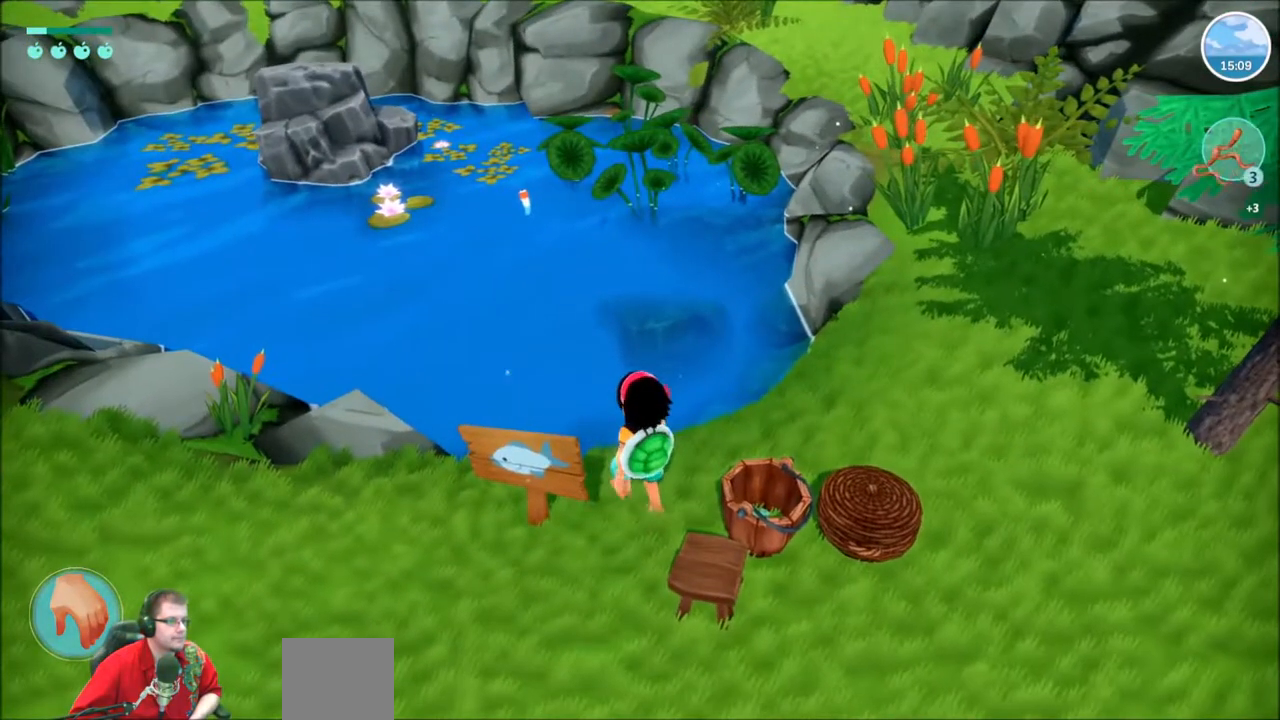
{"buttons": [], "left_stick": "down", "right_stick": "center", "events": [[434, "left_stick", "down"]]}
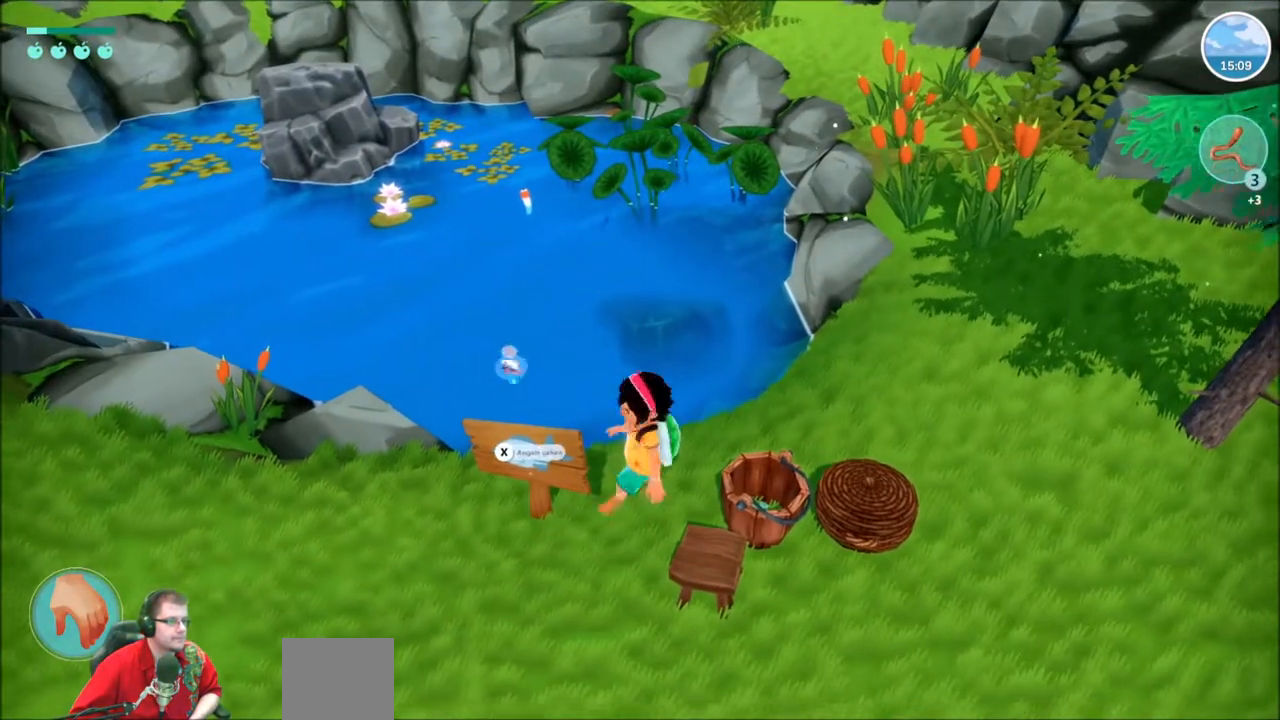
{"buttons": [], "left_stick": "center", "right_stick": "center", "events": [[234, "left_stick", "up-left"], [367, "left_stick", "center"]]}
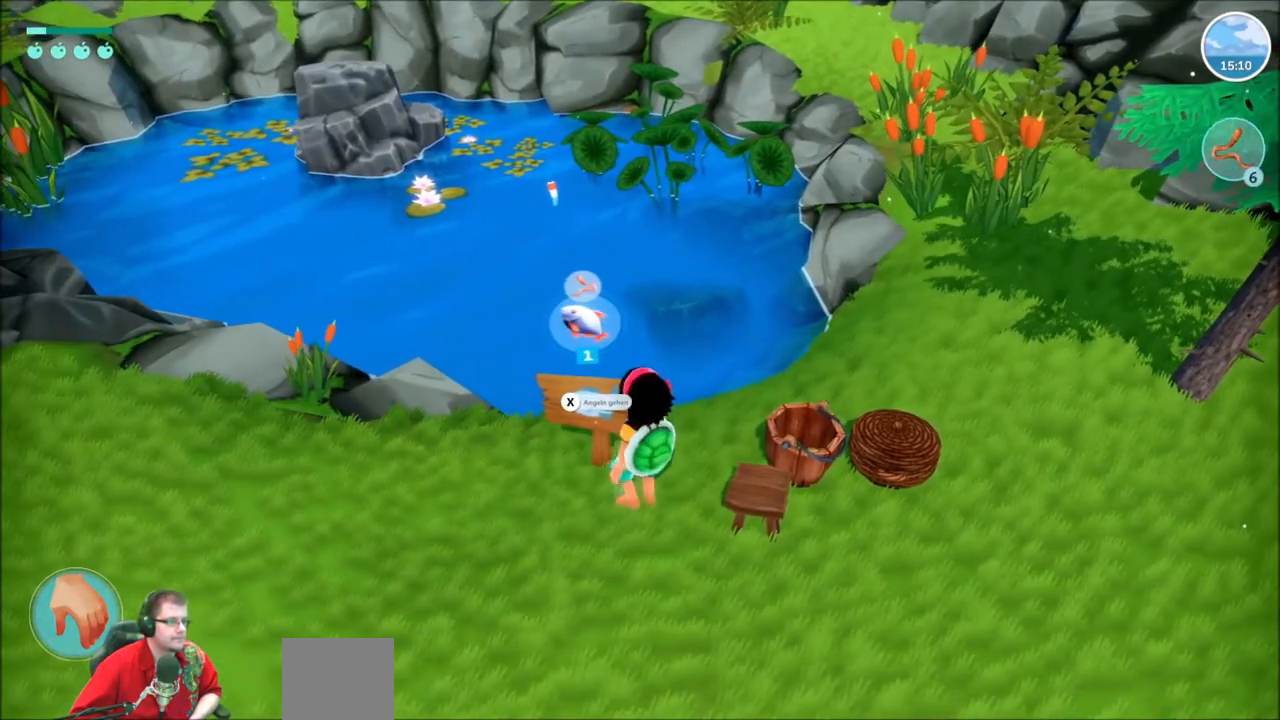
{"buttons": [], "left_stick": "center", "right_stick": "center", "events": [[367, "X", "down"], [467, "X", "up"]]}
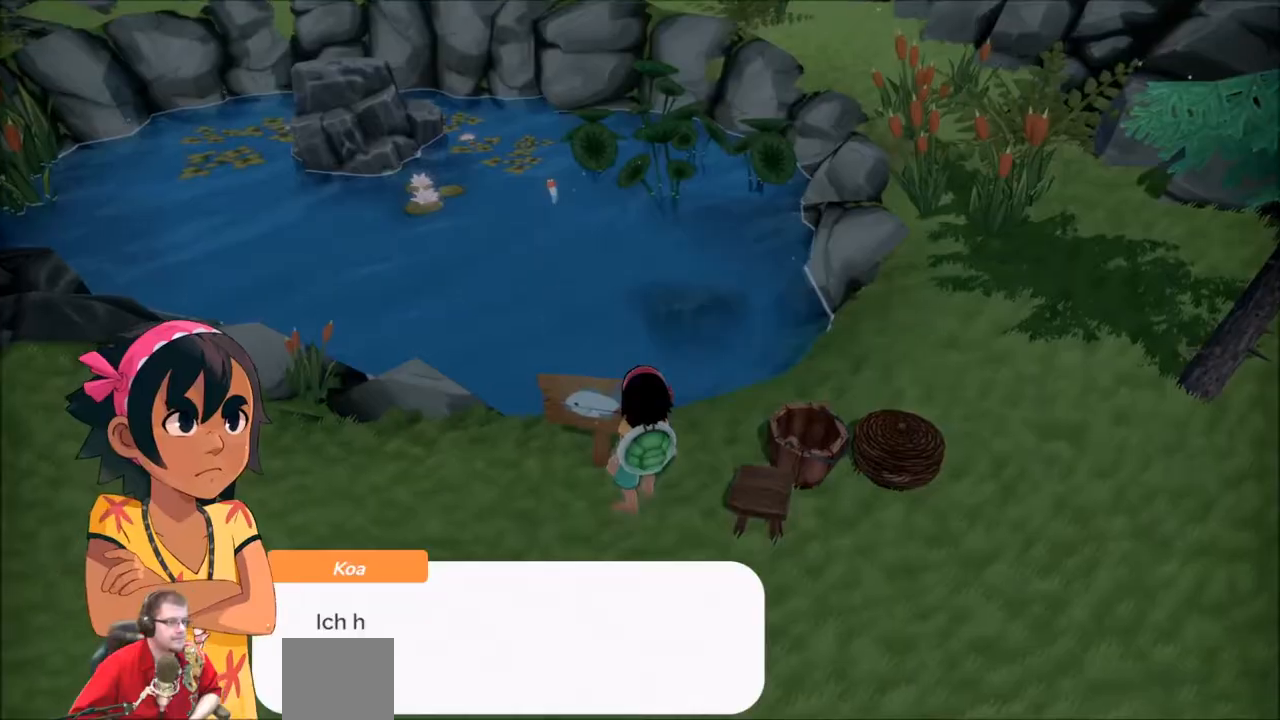
{"buttons": [], "left_stick": "center", "right_stick": "center", "events": [[267, "A", "down"], [367, "A", "up"]]}
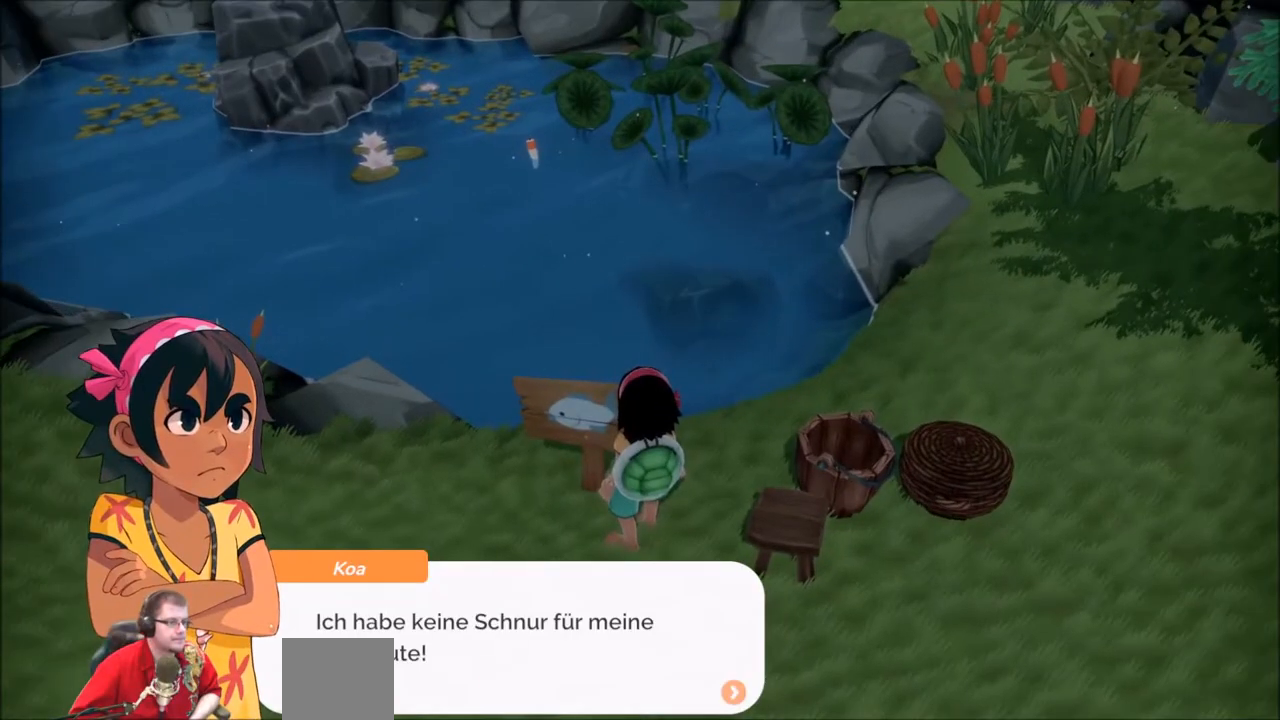
{"buttons": [], "left_stick": "center", "right_stick": "center", "events": [[367, "A", "down"], [500, "A", "up"]]}
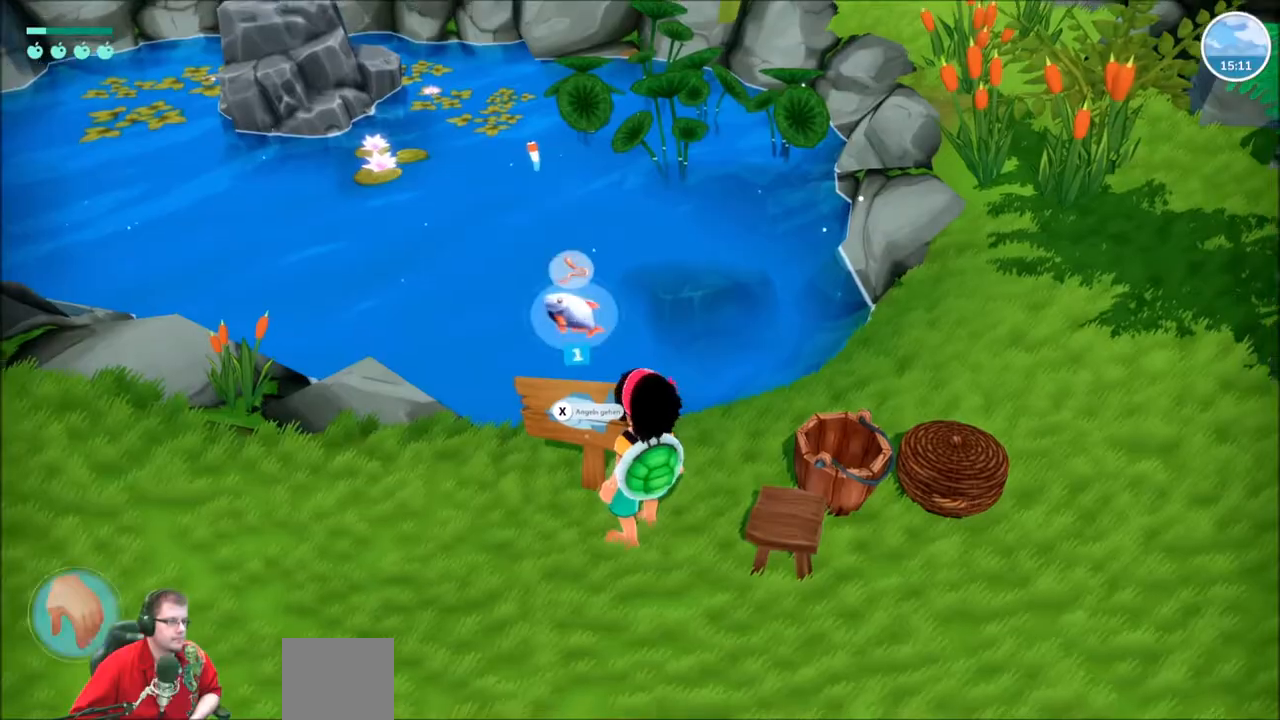
{"buttons": [], "left_stick": "up-left", "right_stick": "up-left", "events": [[167, "left_stick", "left"], [267, "right_stick", "left"], [367, "left_stick", "up-left"], [367, "right_stick", "up-left"]]}
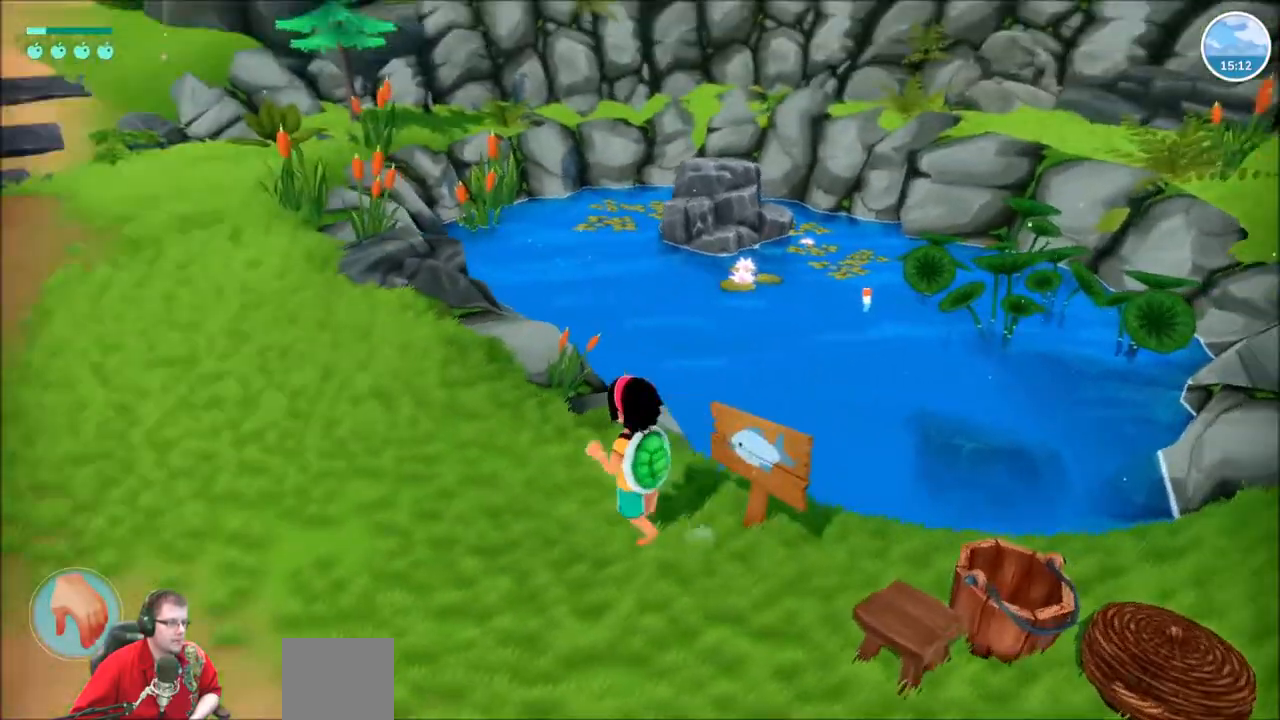
{"buttons": [], "left_stick": "up-left", "right_stick": "center", "events": [[167, "right_stick", "center"]]}
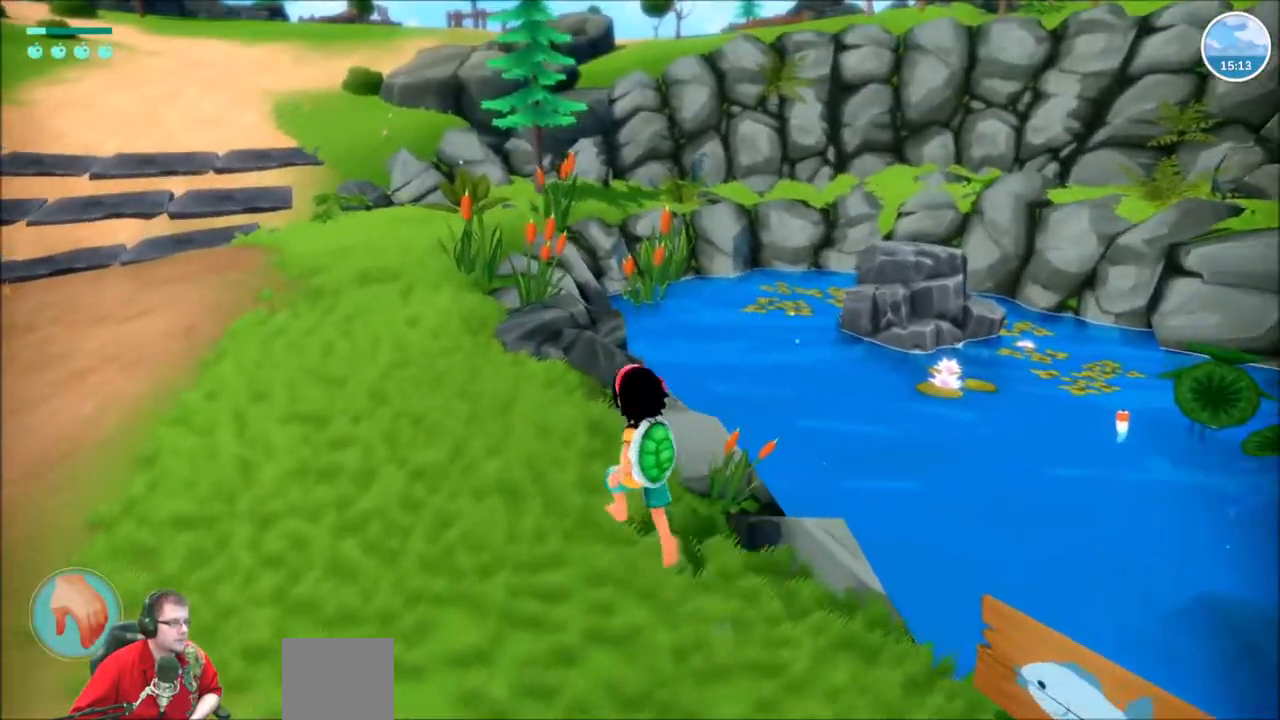
{"buttons": [], "left_stick": "up-left", "right_stick": "left", "events": [[501, "right_stick", "left"]]}
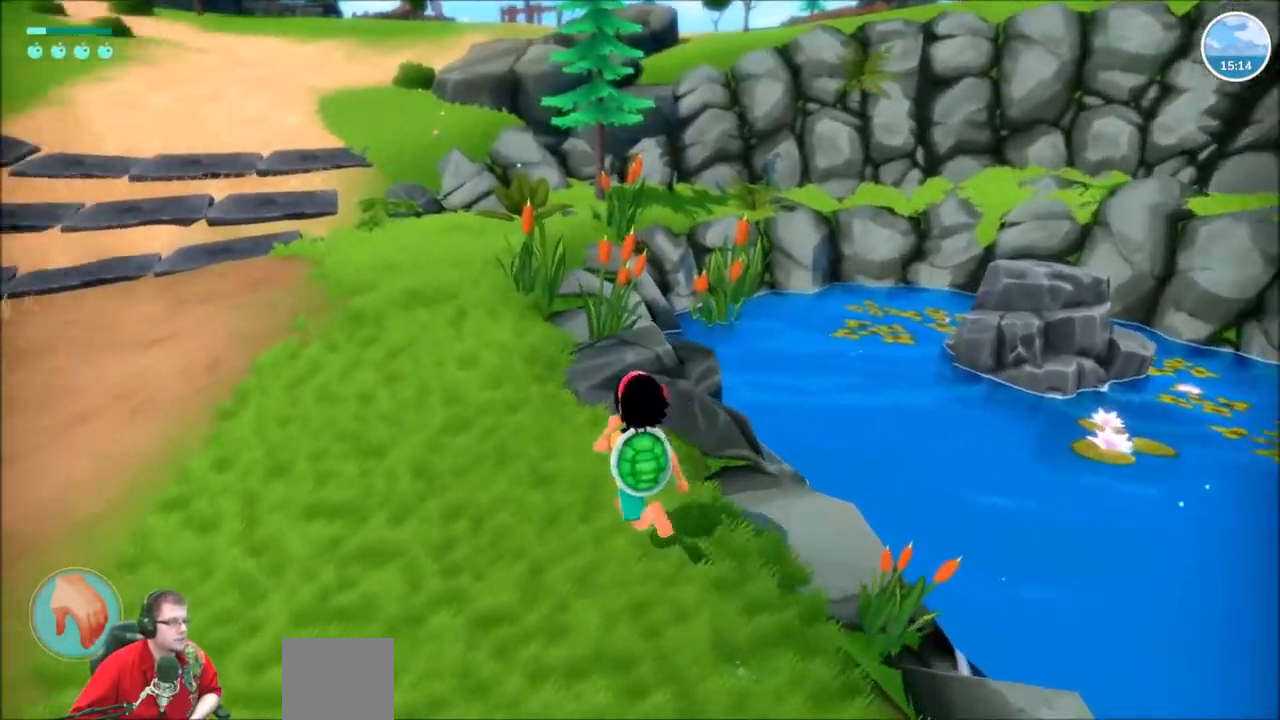
{"buttons": [], "left_stick": "up", "right_stick": "center", "events": [[167, "left_stick", "up"], [300, "right_stick", "center"]]}
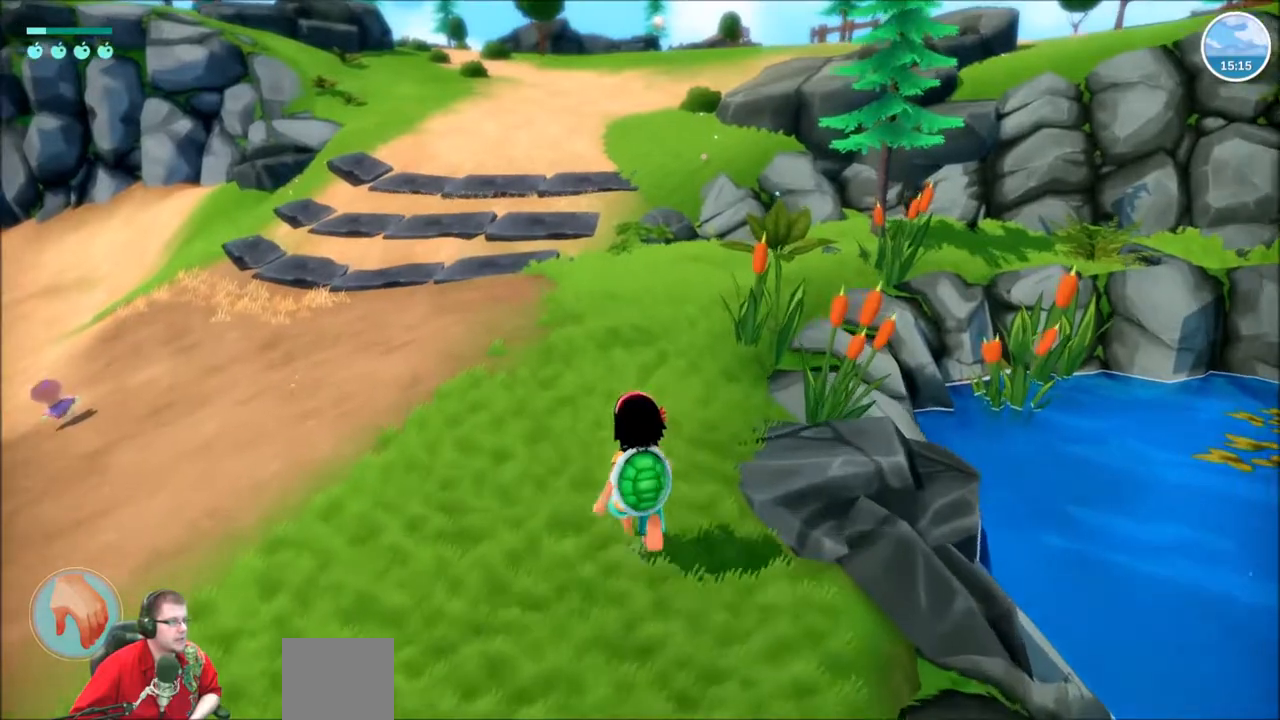
{"buttons": ["R2"], "left_stick": "up", "right_stick": "center", "events": [[167, "R2", "down"]]}
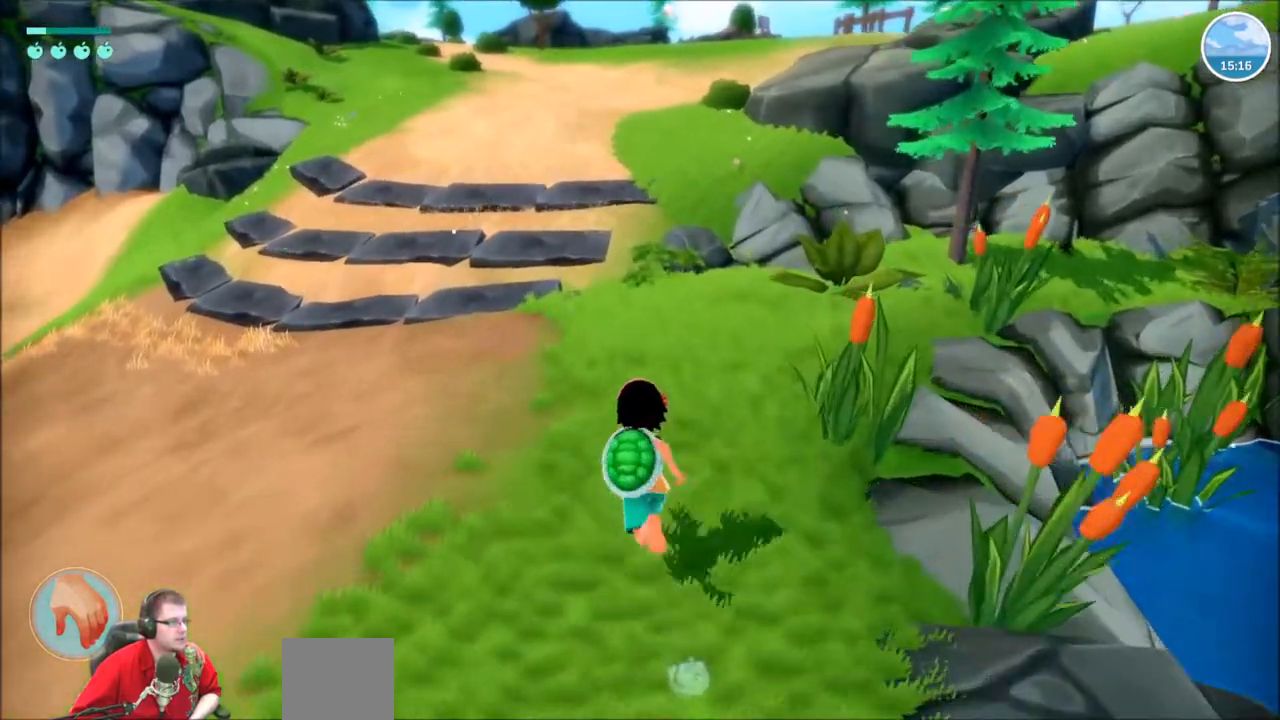
{"buttons": ["R2"], "left_stick": "up", "right_stick": "center", "events": [[66, "right_stick", "left"], [433, "right_stick", "center"]]}
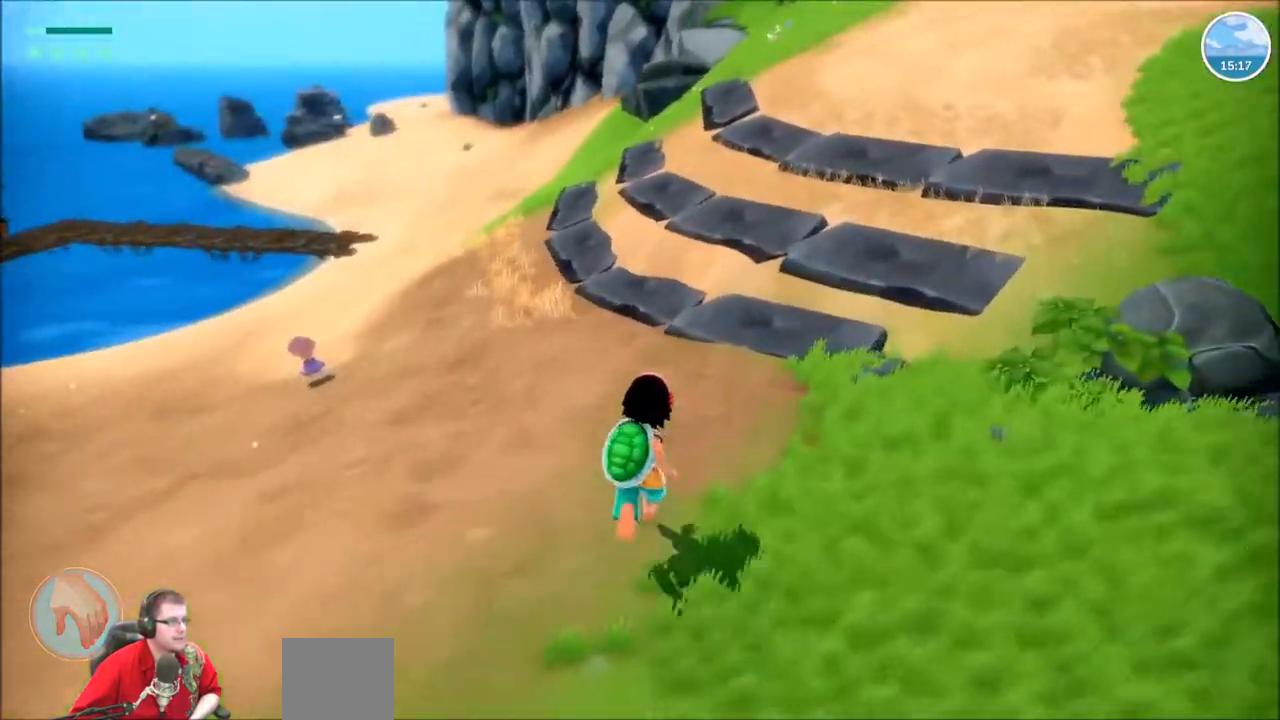
{"buttons": ["R2"], "left_stick": "up", "right_stick": "center", "events": []}
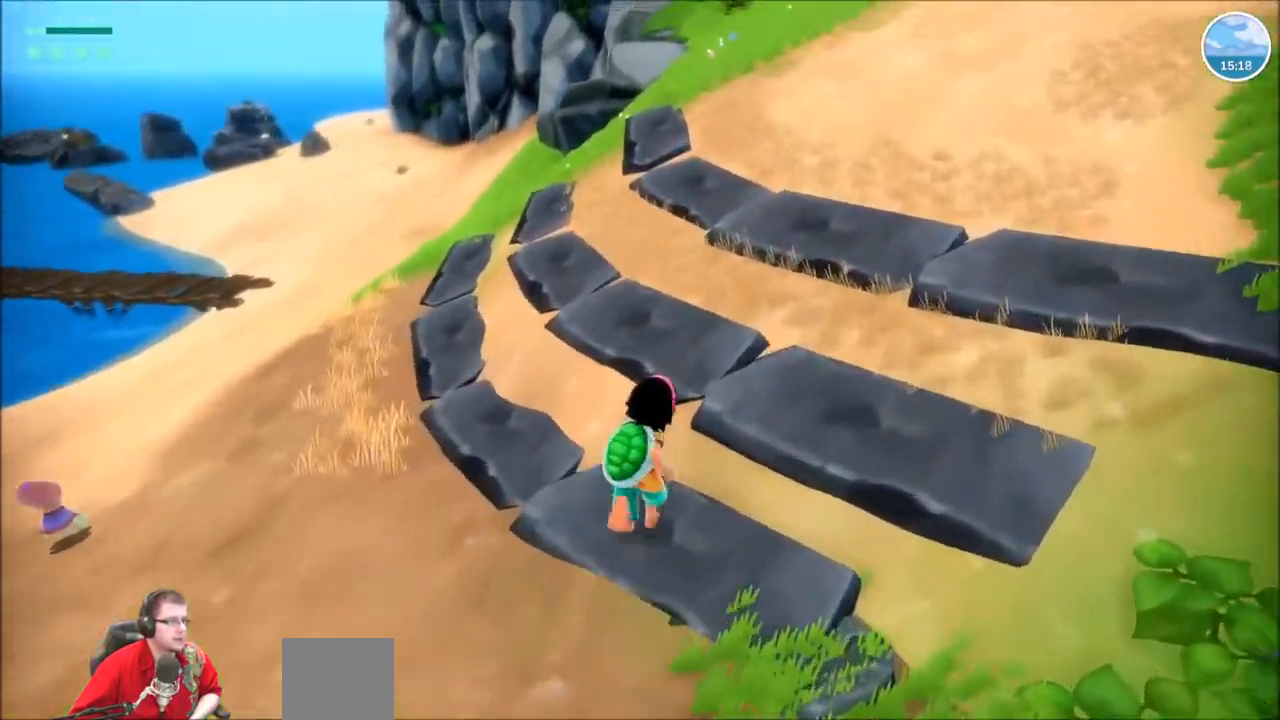
{"buttons": ["R2"], "left_stick": "up", "right_stick": "center", "events": []}
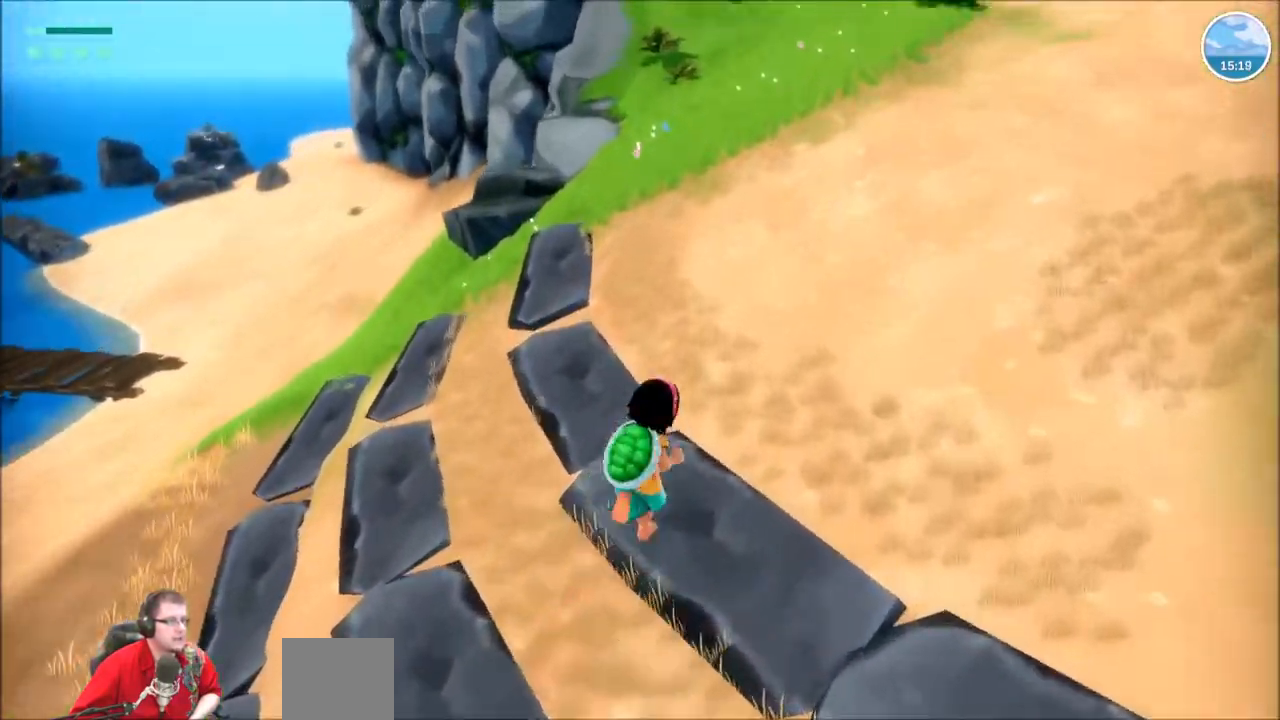
{"buttons": ["R2"], "left_stick": "up", "right_stick": "center"}
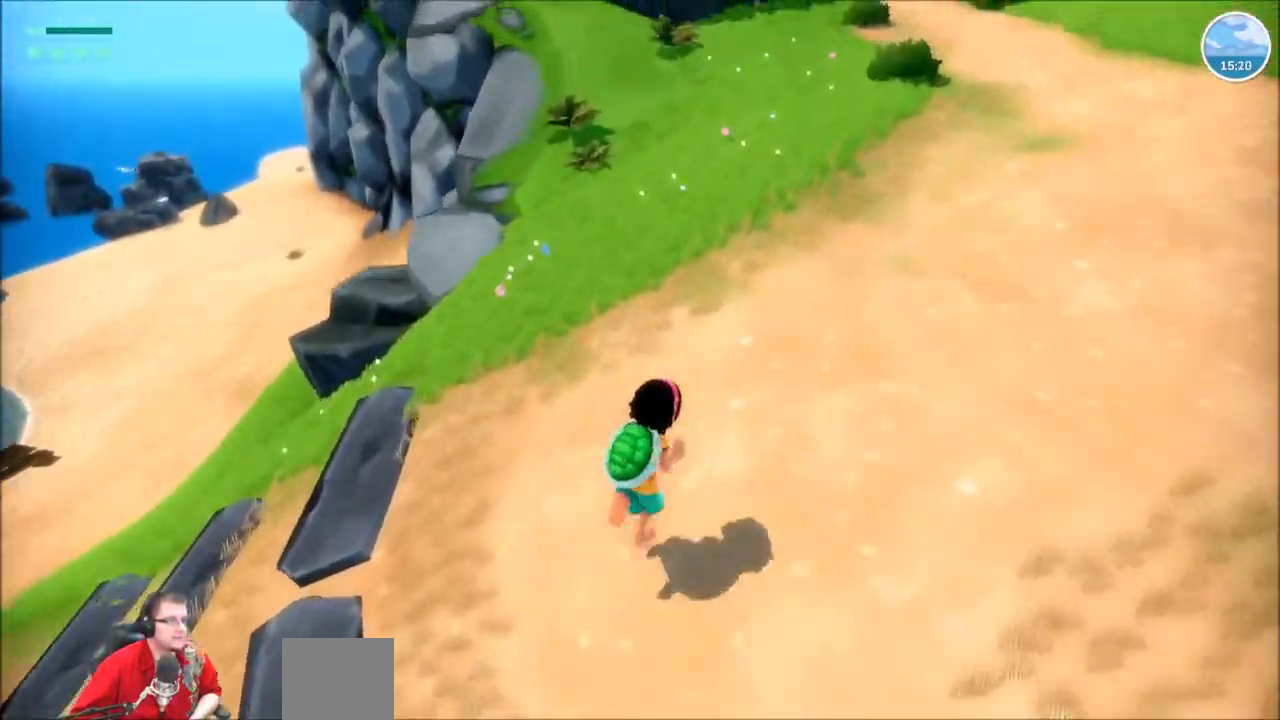
{"buttons": ["R2"], "left_stick": "up", "right_stick": "center", "events": []}
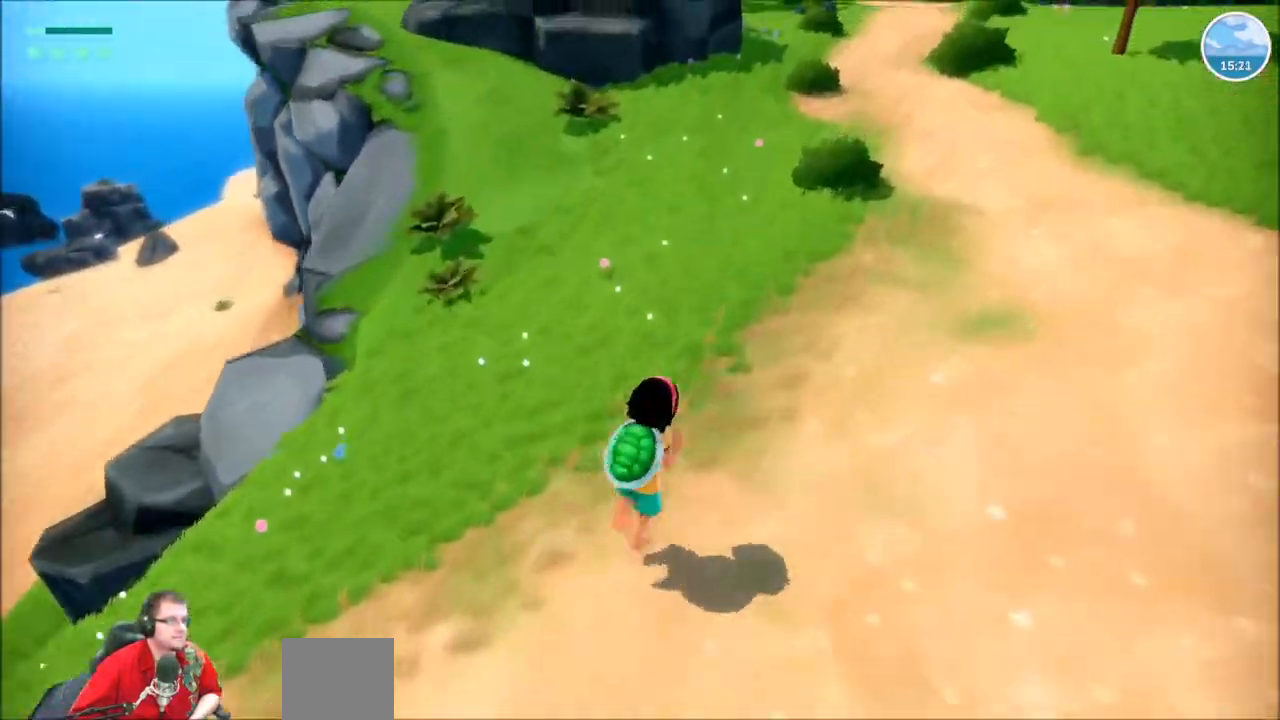
{"buttons": ["R2"], "left_stick": "up", "right_stick": "center", "events": []}
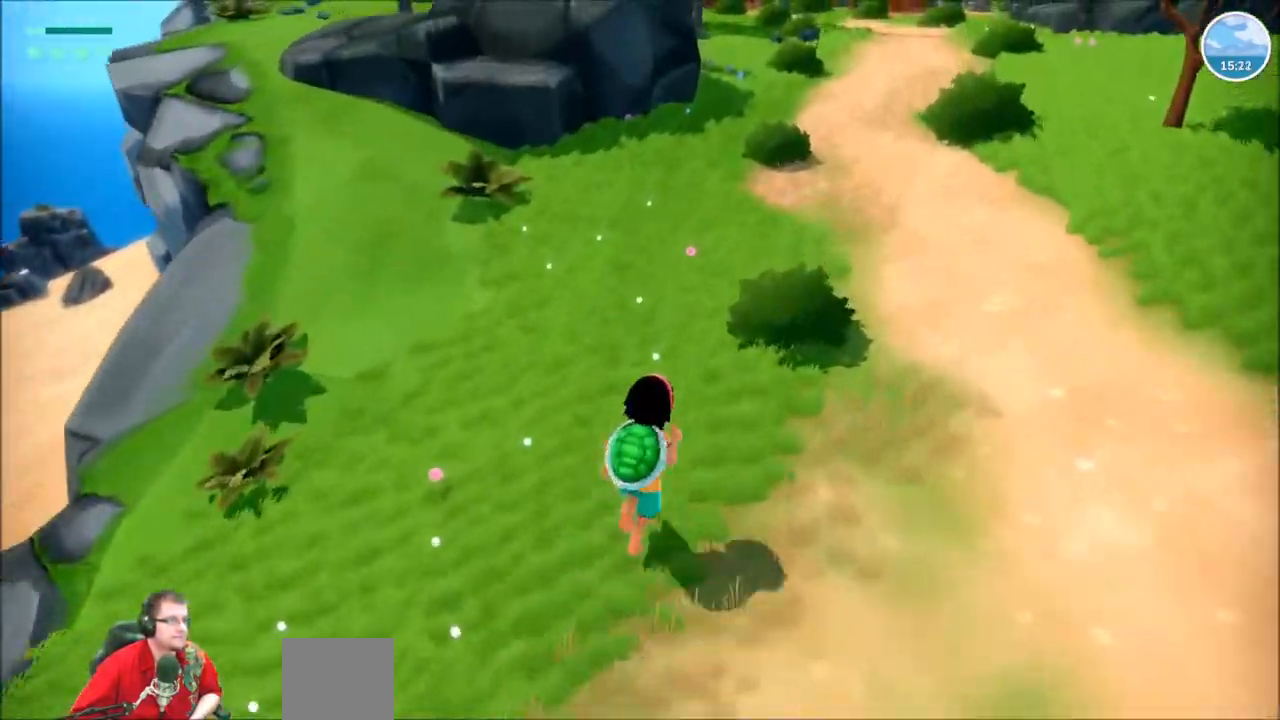
{"buttons": ["R2"], "left_stick": "up", "right_stick": "center", "events": []}